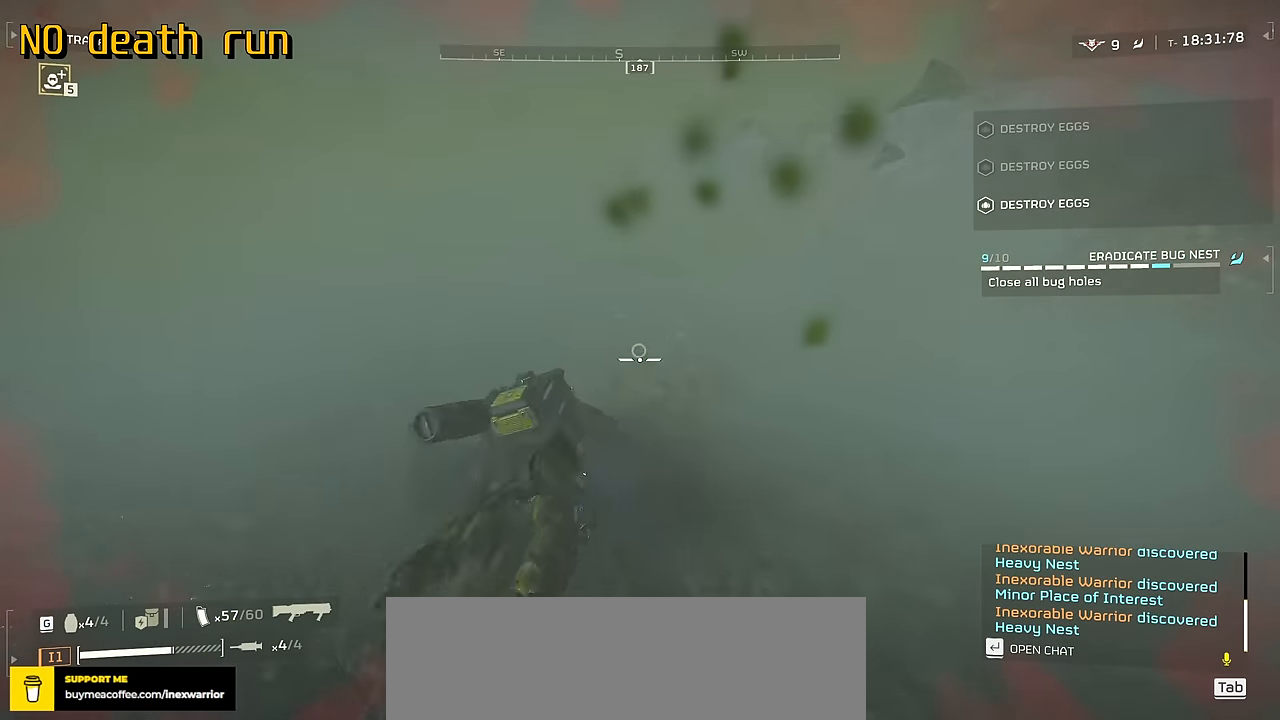
Gameplay with keyboard and mouse; each line is a JSON object with the keys and mouse buttons held at the frame after it. "events" lists presses ("down") and releases ("up") of ".", "/", "0", "1", "2", "3", "4", "5", "6", "7", "8", "9", "a", "alt", "b", "c", "caps_lock", "comma", "ctrl", "d", "e", "f", "g", "h", "i", "j", "k", "l", "m", "n", "o", "p", "q", "r", "s", "semicolon", "shift", "space", "super", "t", "tab", "tilde", "u", "v", "w", "x", "y", "z", "mouse_left", "mouse_wheel", "mouse_right", "mouse_mb4" and "mouse_mb5" between this image and that frame as [ms after this image, input, new state], when the widget could be followed in between. "mouse_left", "mouse_wheel", "mouse_right", "mouse_mb4", "mouse_mb5" = the "left", "wheel", "right", "mb4", "mb5" buttons of the "mouse" list. No other keys are recorded. "wheel" means that the mouse wheel is clicked or scrolled. Not read: mouse_move.
{"keys": ["shift", "w"], "mouse": [], "events": [[84, "shift", "down"]]}
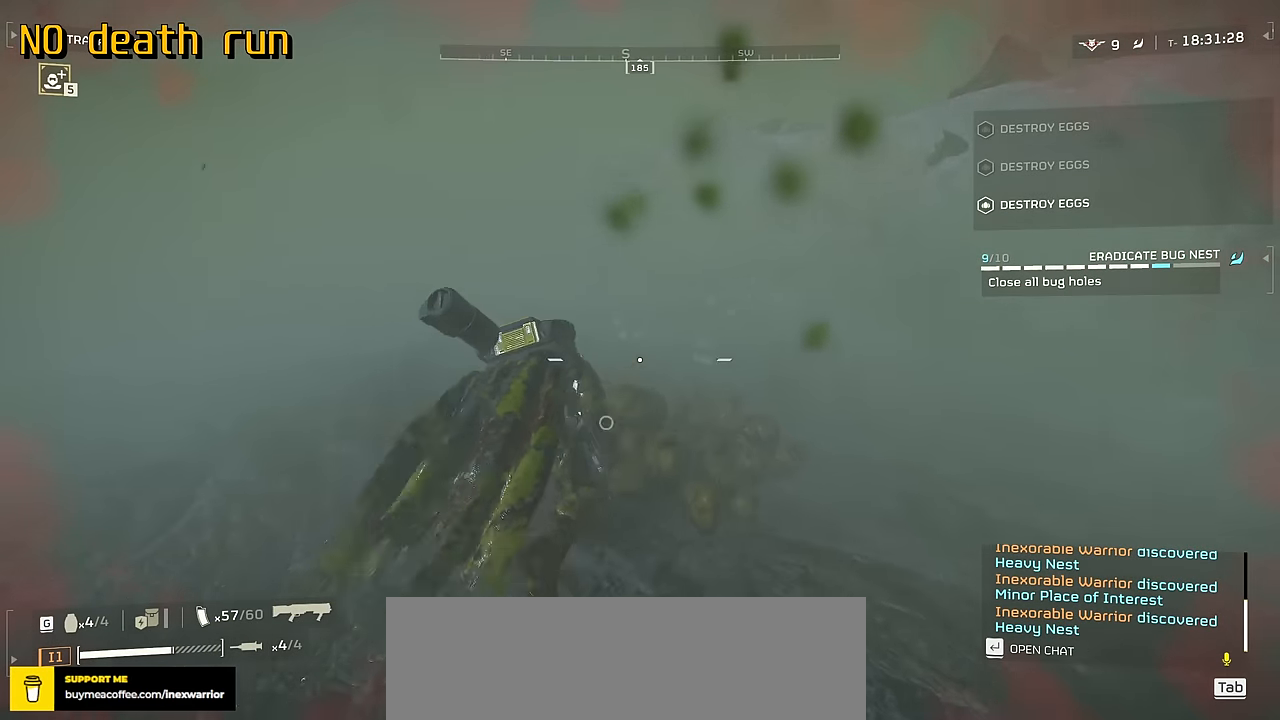
{"keys": ["w"], "mouse": [], "events": [[350, "shift", "up"]]}
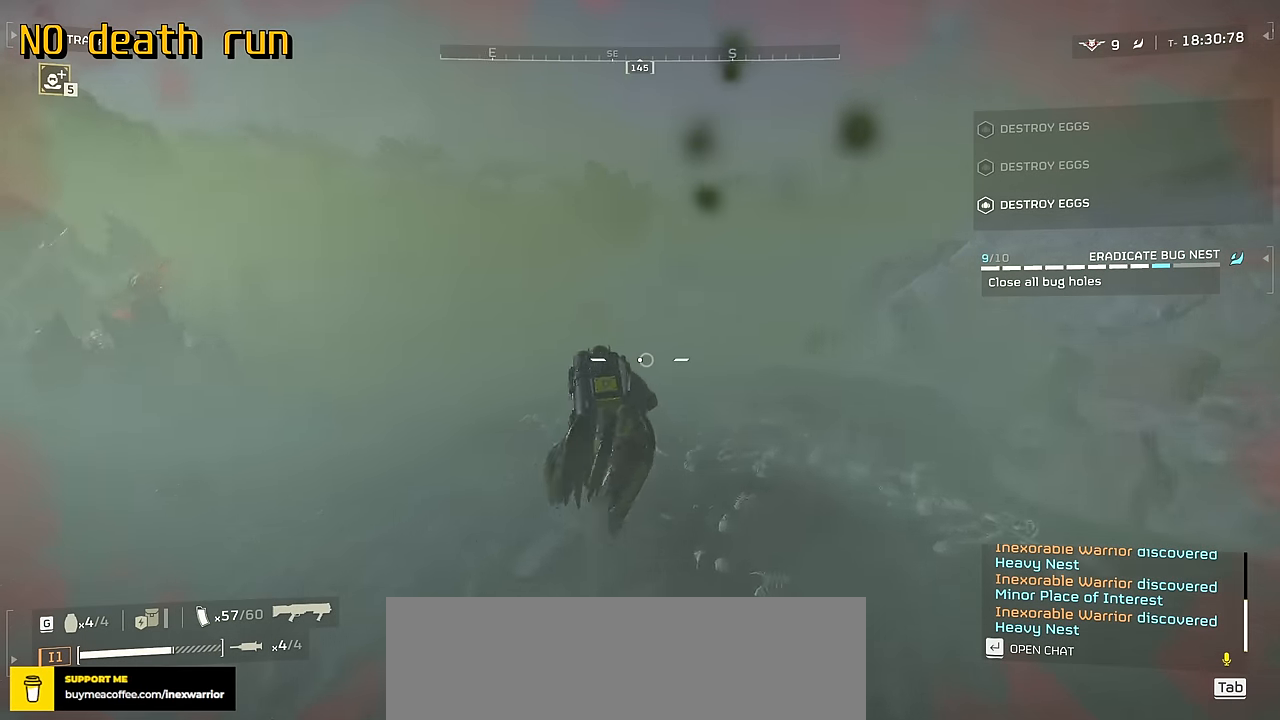
{"keys": ["d", "w"], "mouse": [], "events": [[350, "d", "down"]]}
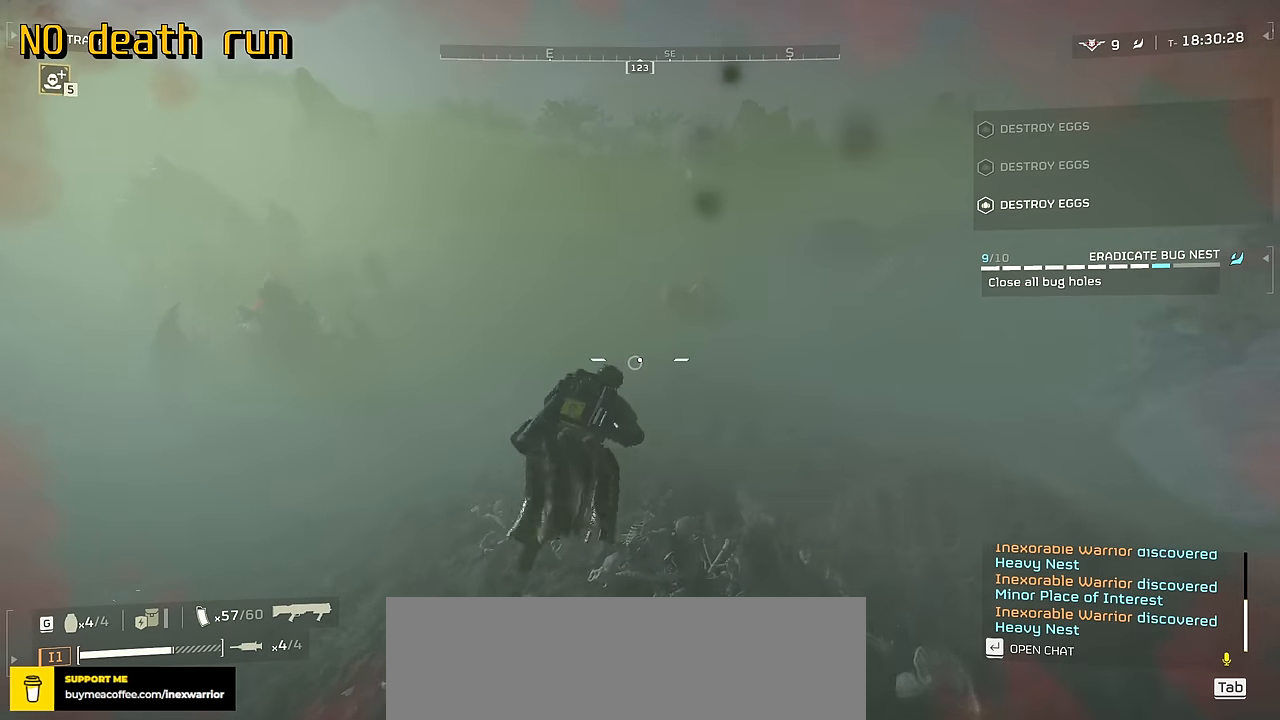
{"keys": ["w"], "mouse": [], "events": [[484, "d", "up"]]}
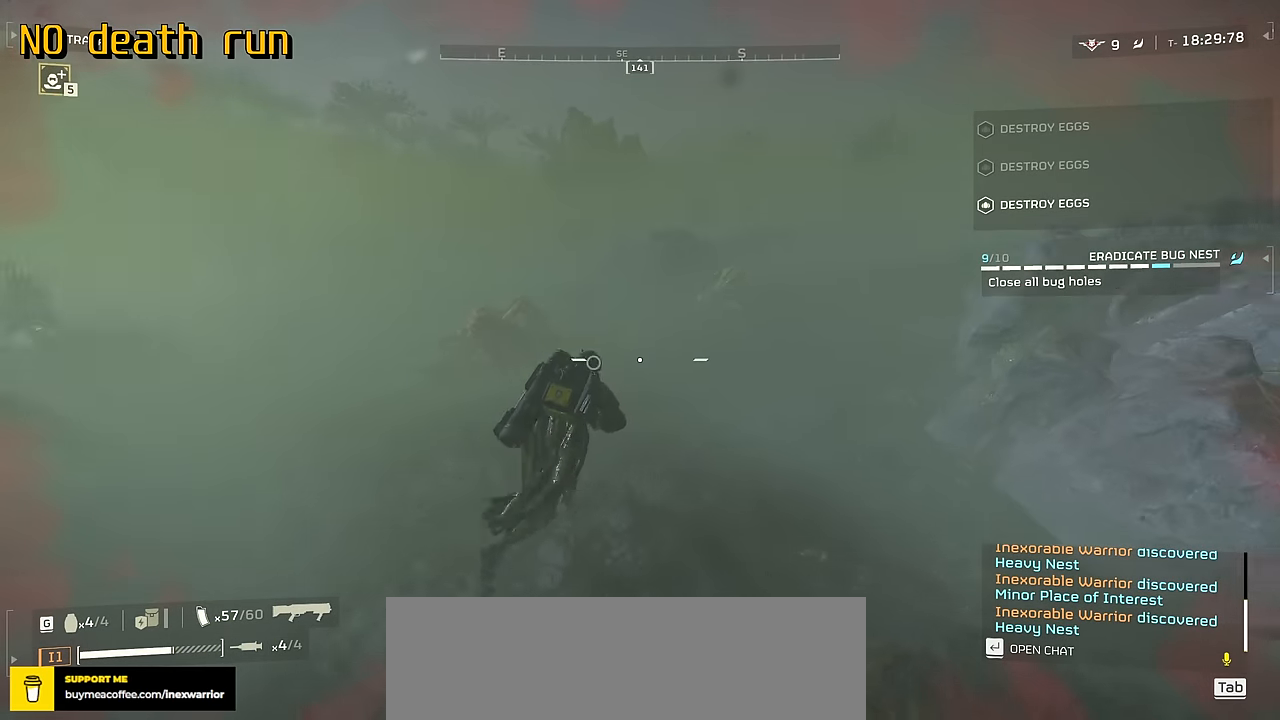
{"keys": ["w"], "mouse": [], "events": []}
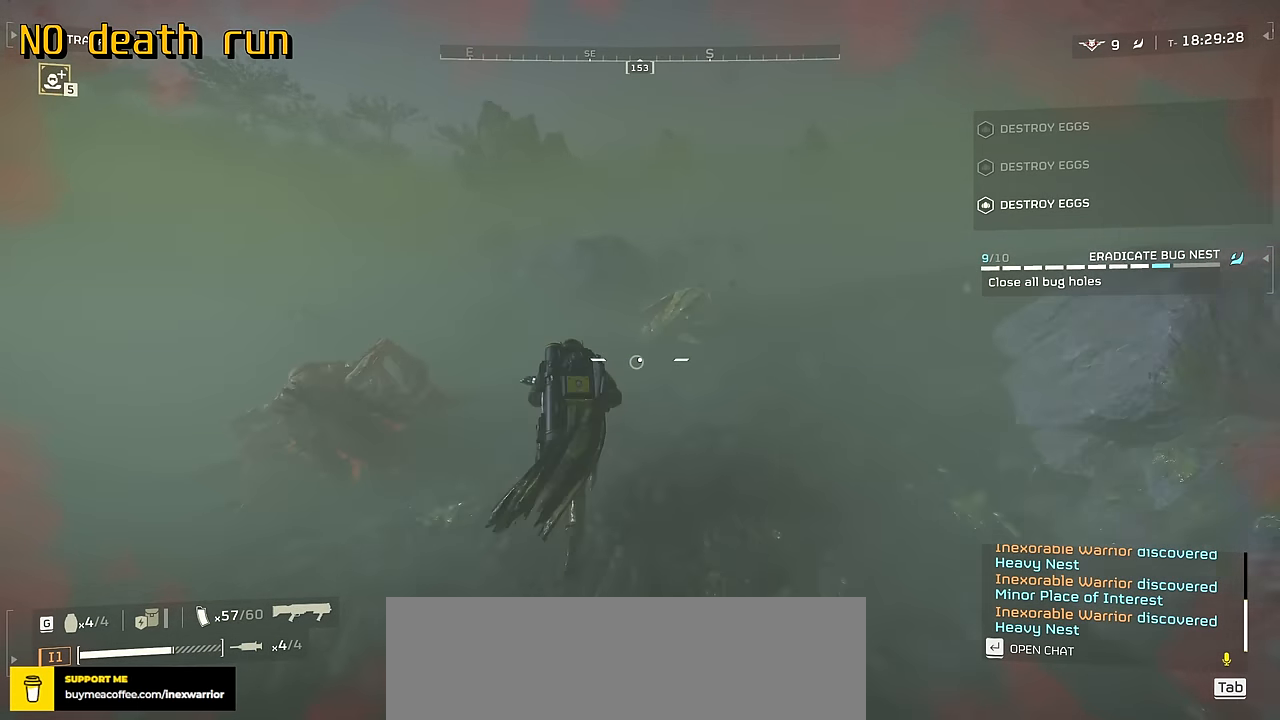
{"keys": ["w"], "mouse": [], "events": []}
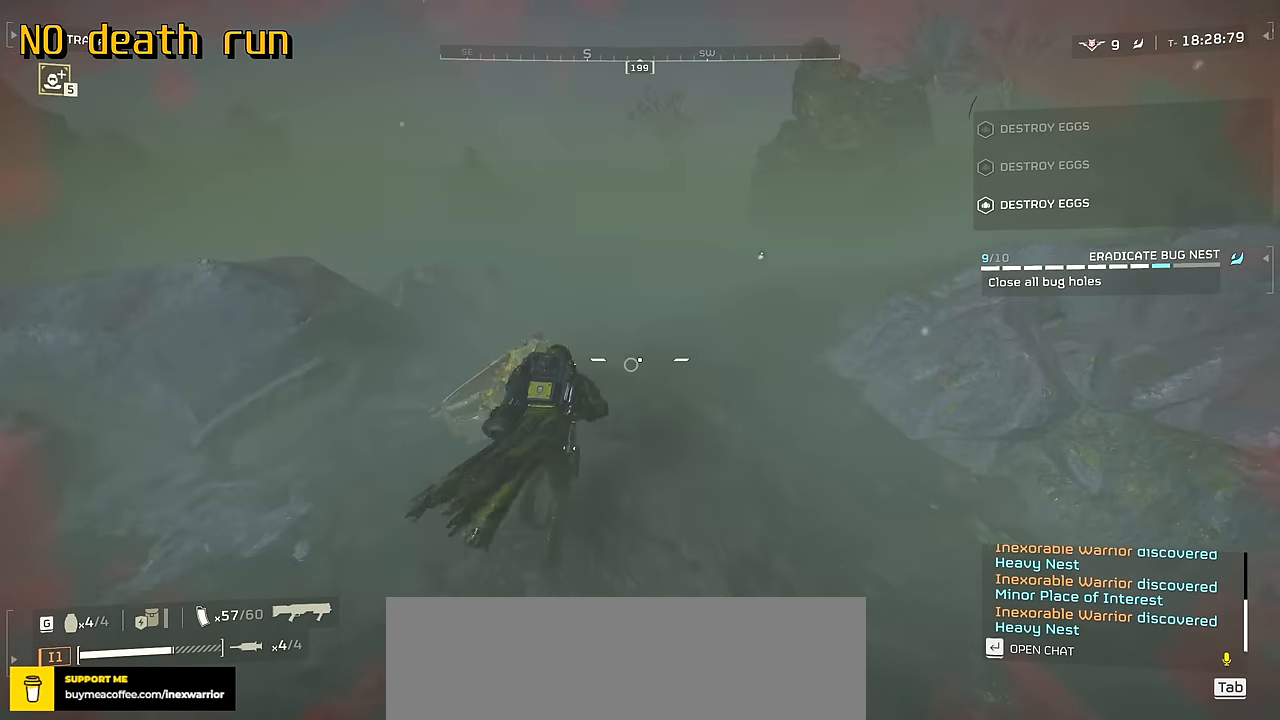
{"keys": ["w"], "mouse": [], "events": []}
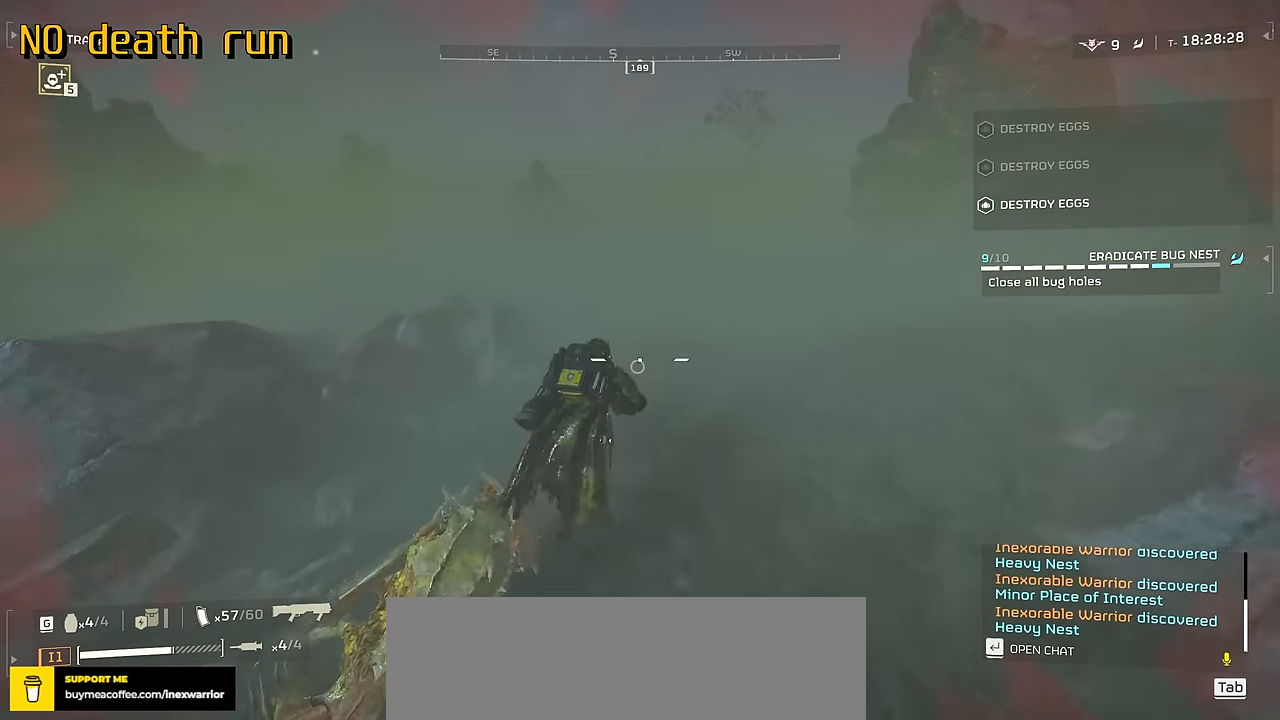
{"keys": ["w"], "mouse": [], "events": []}
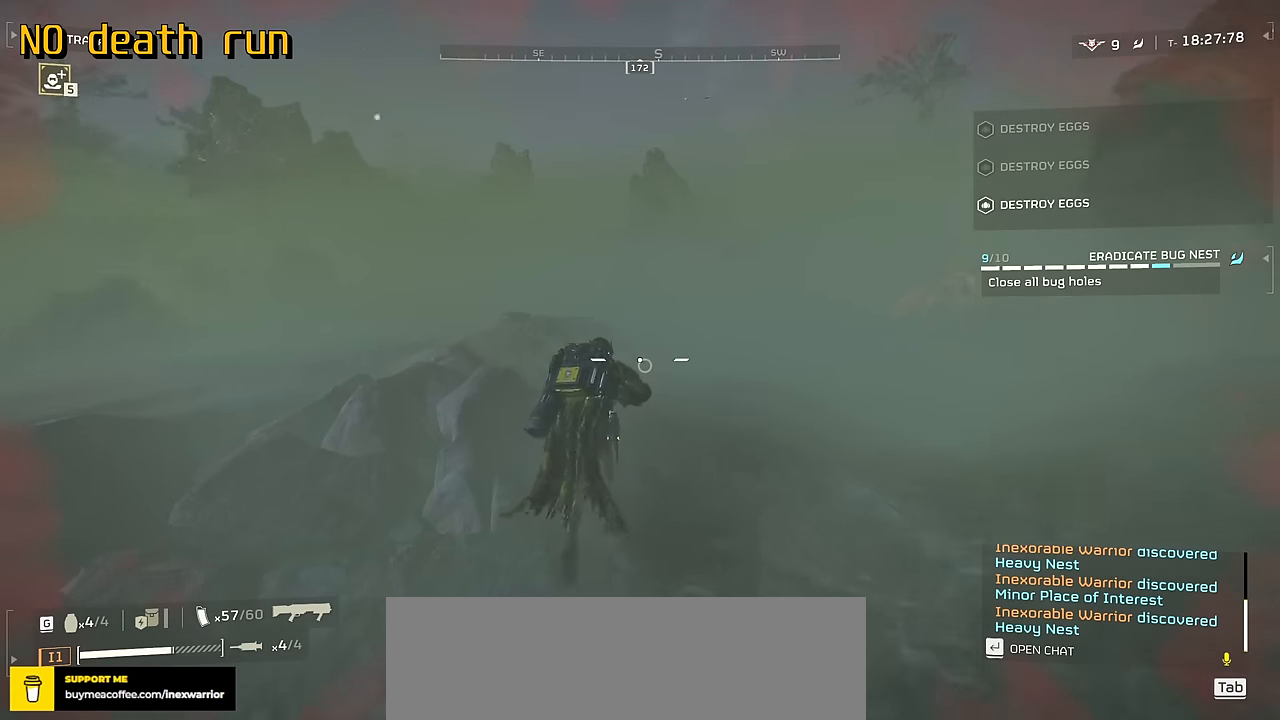
{"keys": ["d", "w"], "mouse": [], "events": [[217, "d", "down"]]}
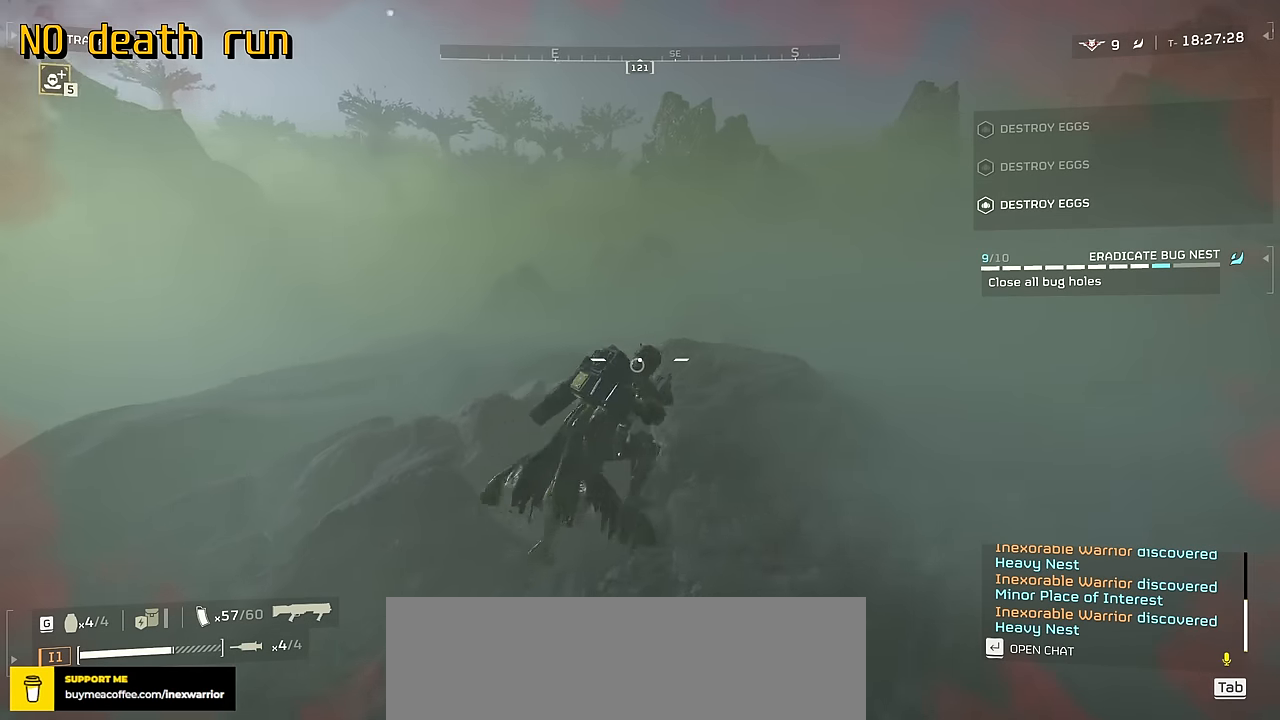
{"keys": ["d", "w"], "mouse": [], "events": []}
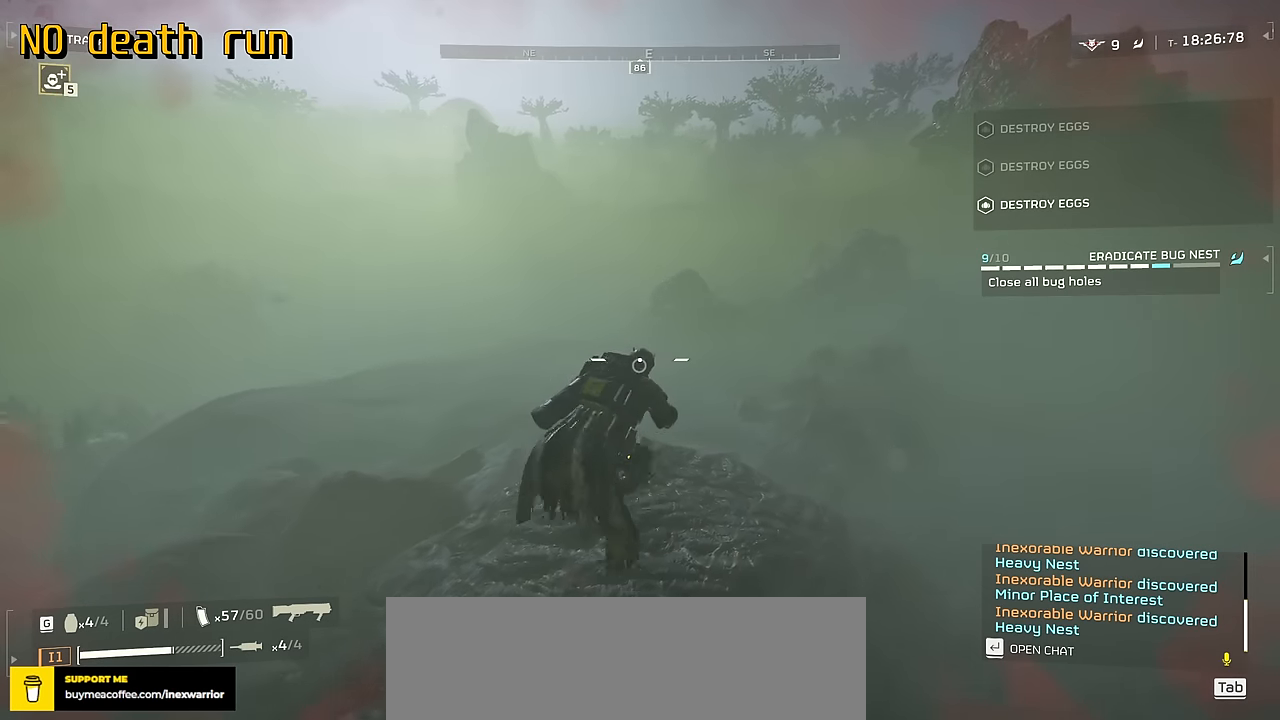
{"keys": ["w"], "mouse": [], "events": [[167, "d", "up"]]}
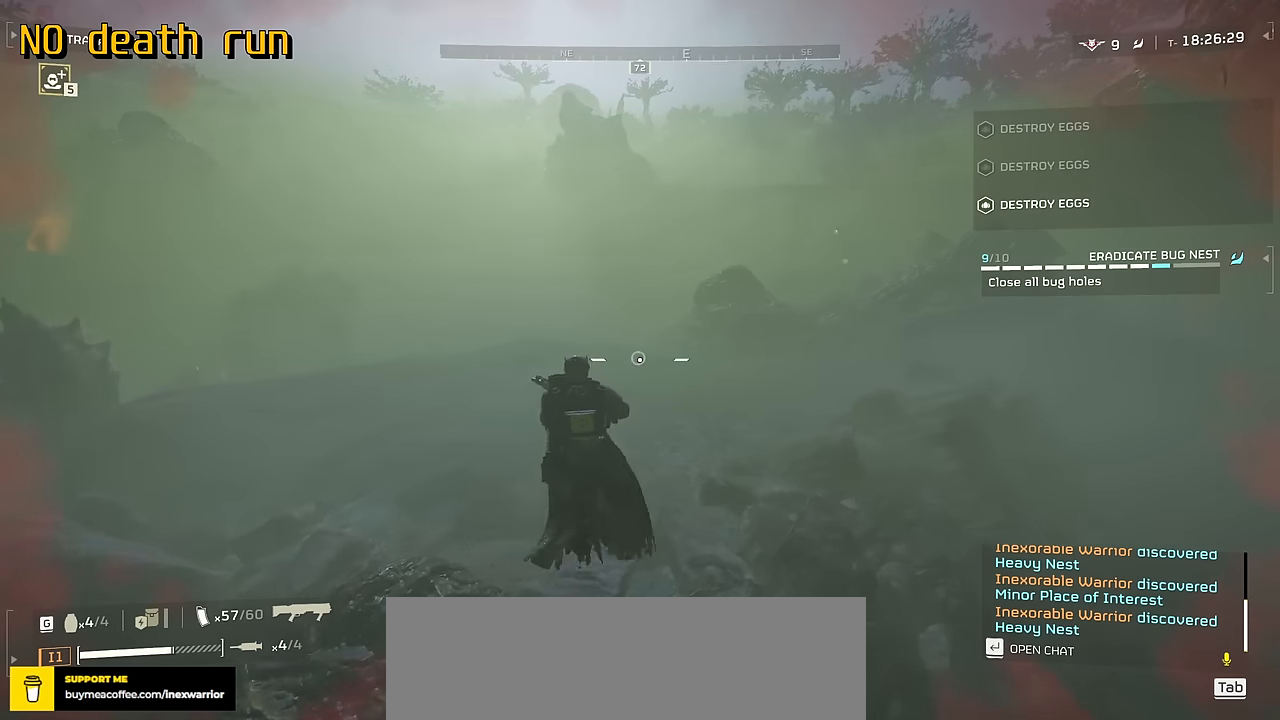
{"keys": ["d", "w"], "mouse": [], "events": [[267, "d", "down"]]}
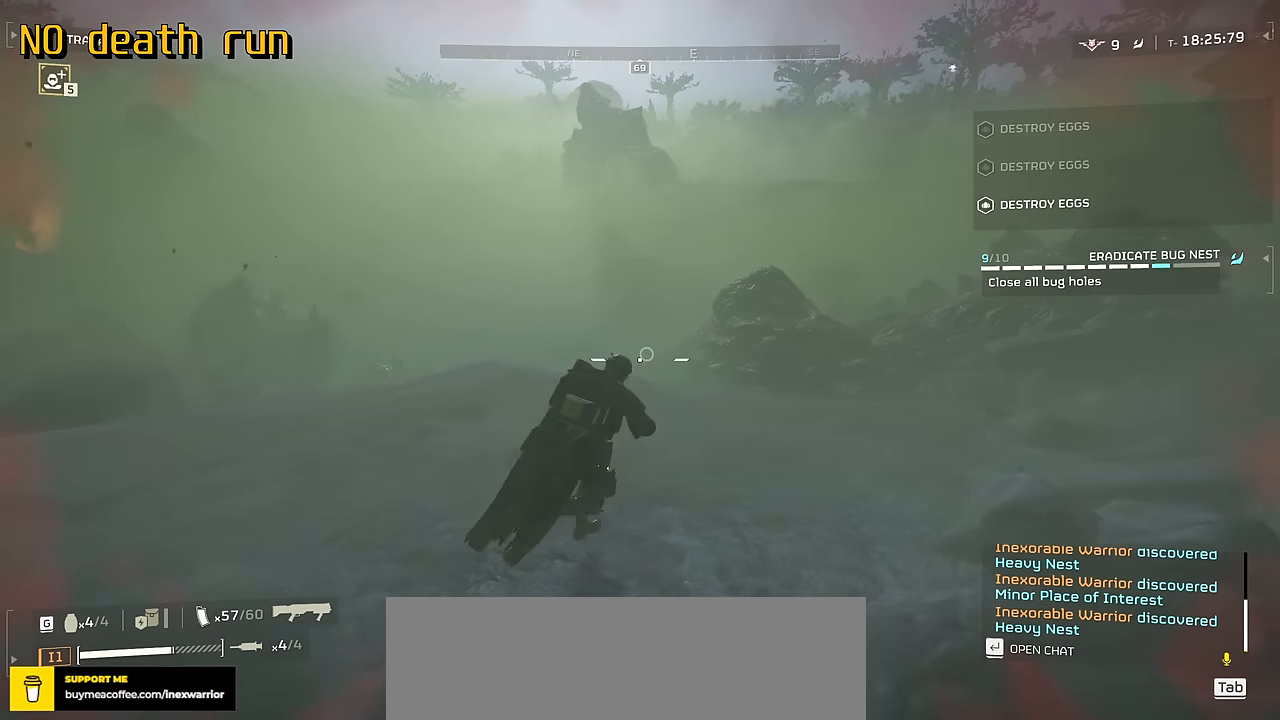
{"keys": ["d", "w"], "mouse": [], "events": []}
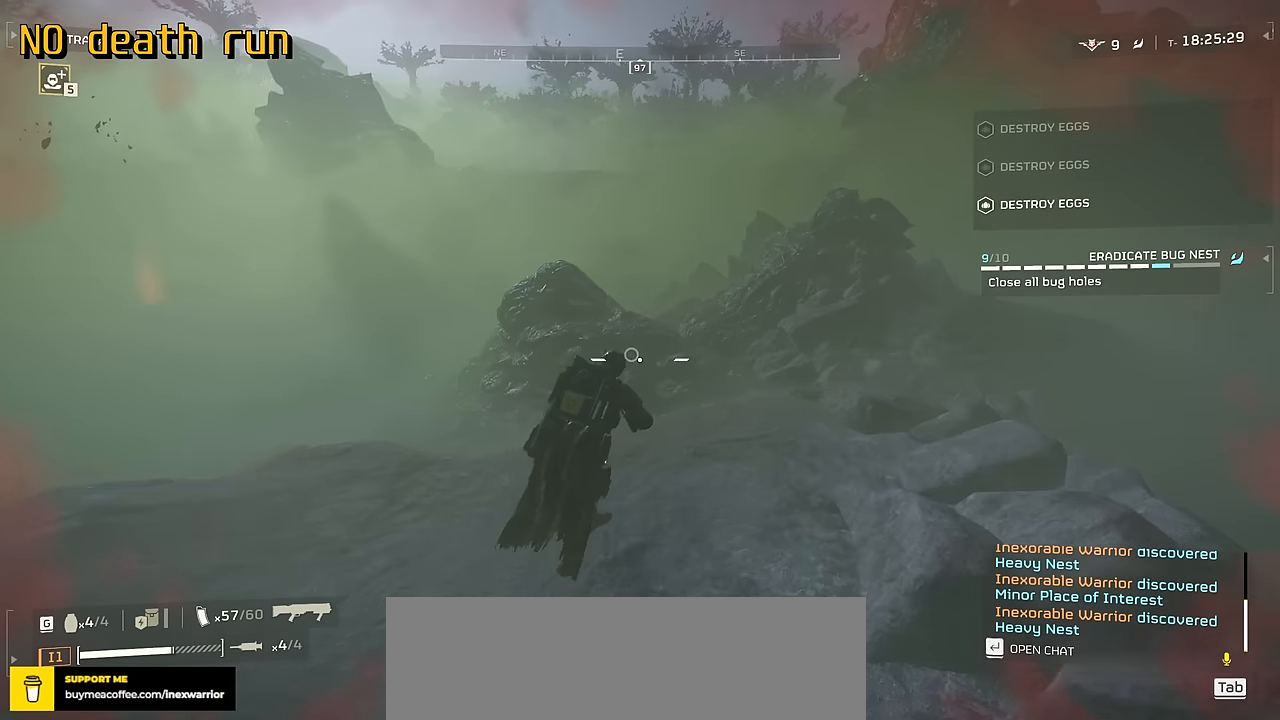
{"keys": ["d", "w"], "mouse": [], "events": []}
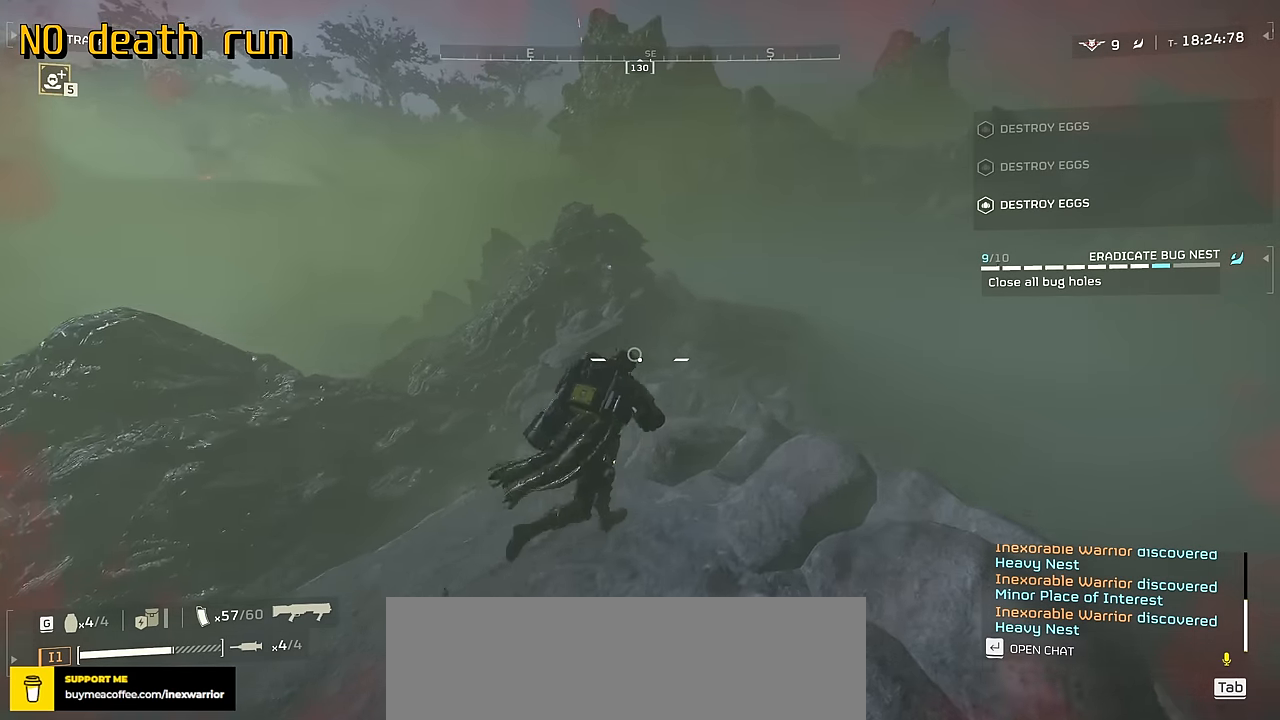
{"keys": ["d", "w"], "mouse": [], "events": []}
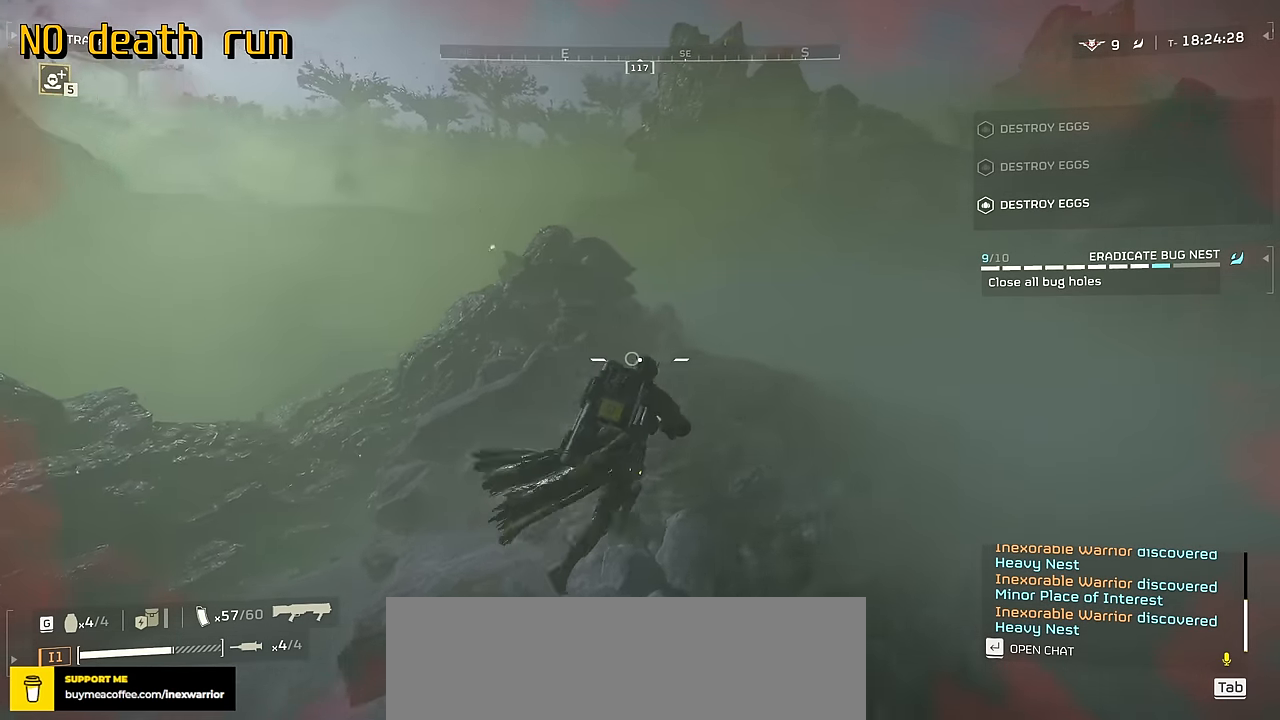
{"keys": ["d", "w"], "mouse": [], "events": []}
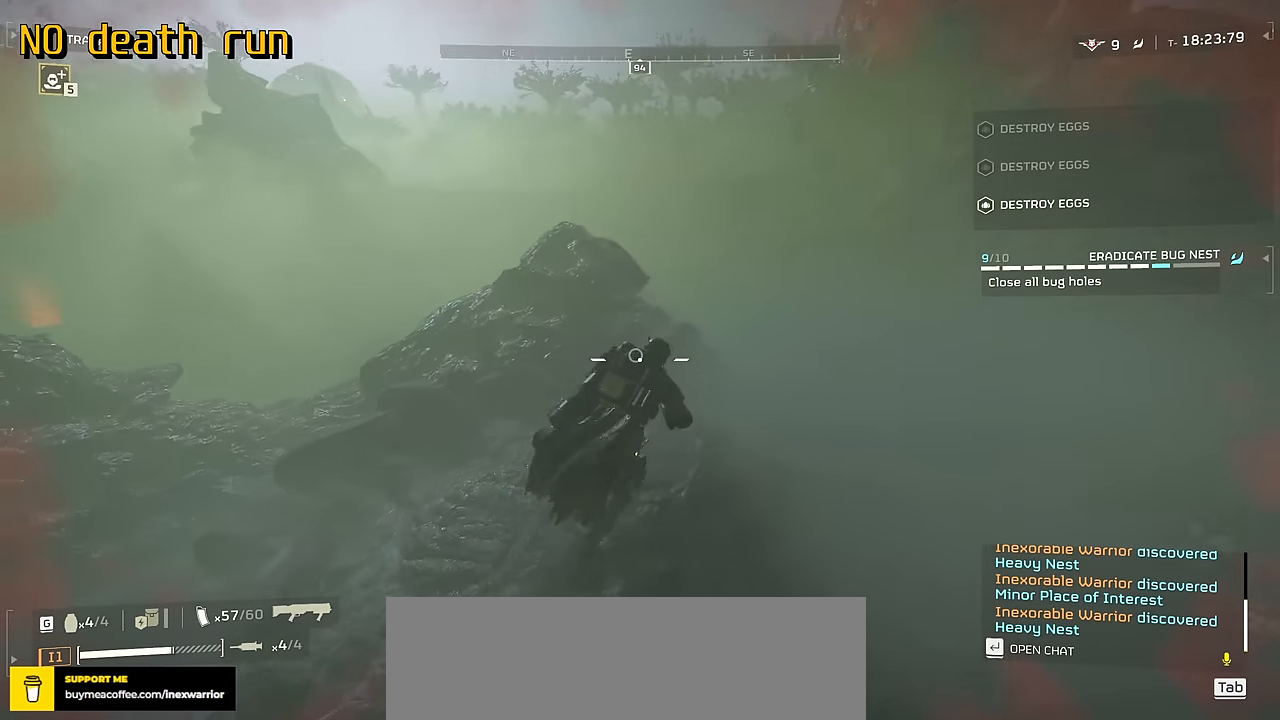
{"keys": ["d", "w"], "mouse": [], "events": []}
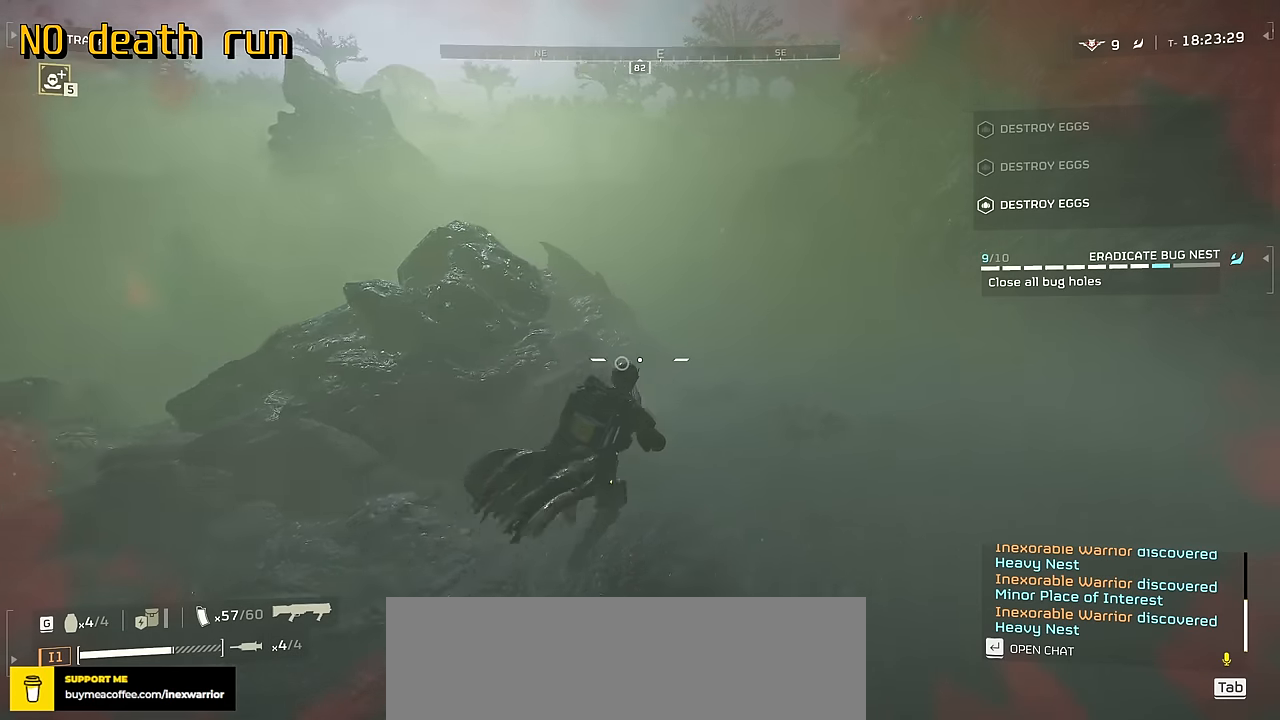
{"keys": ["w"], "mouse": [], "events": [[134, "d", "up"]]}
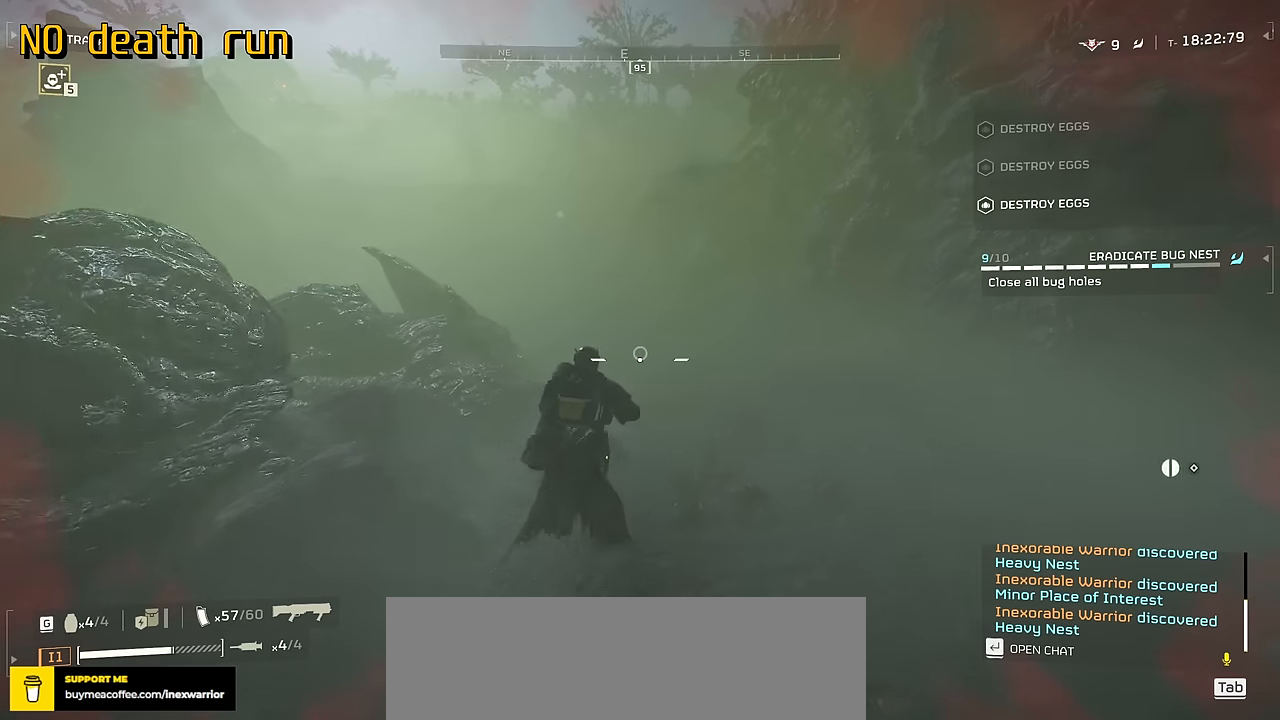
{"keys": ["w"], "mouse": [], "events": []}
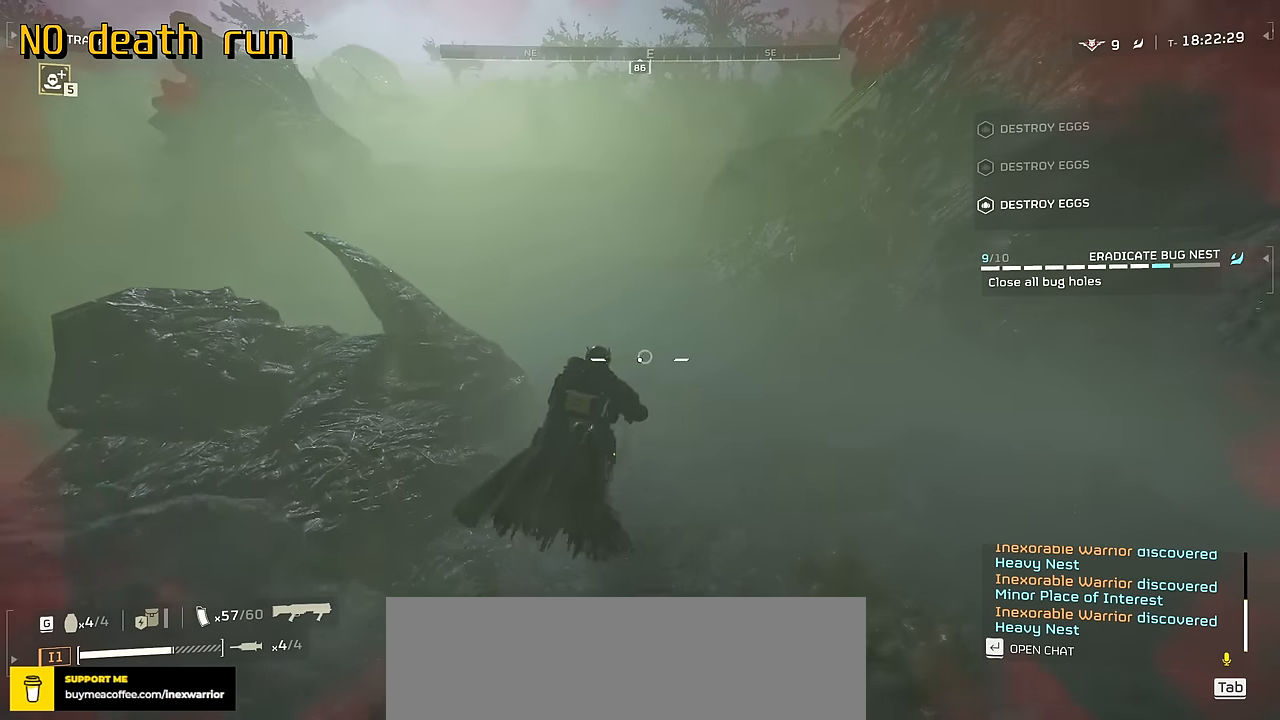
{"keys": ["w"], "mouse": [], "events": []}
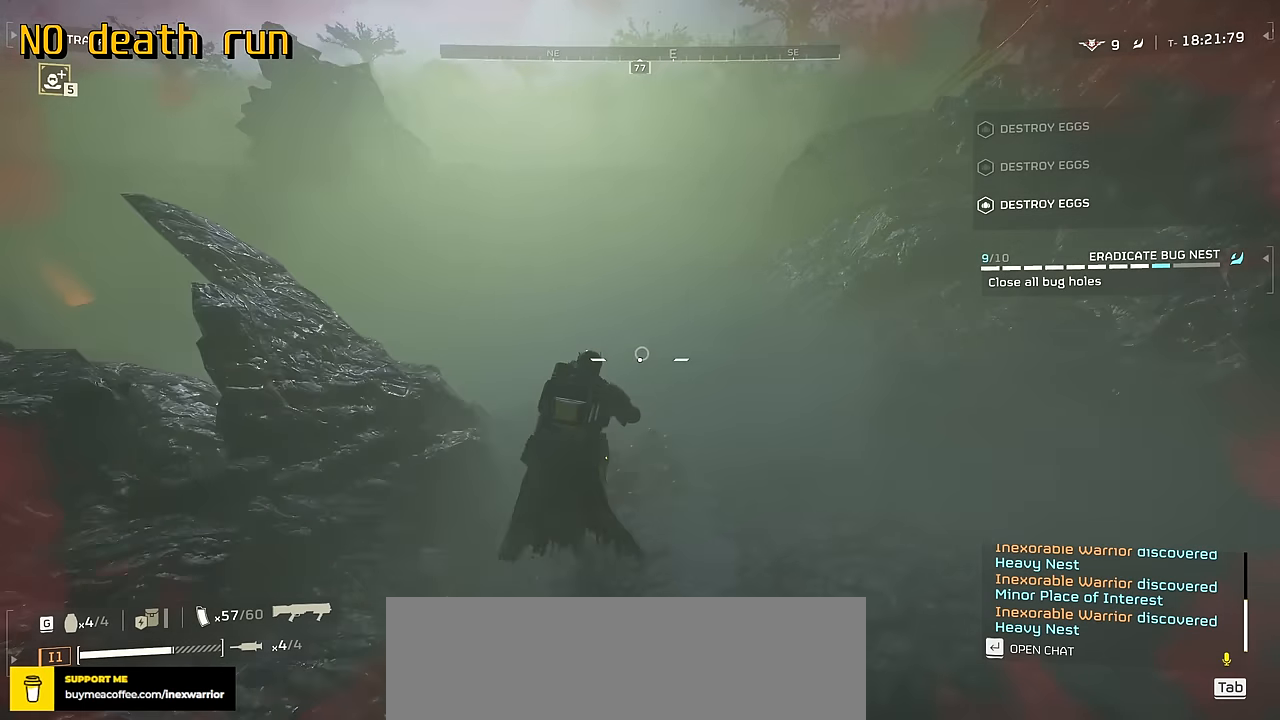
{"keys": ["w"], "mouse": [], "events": [[17, "r", "down"], [134, "r", "up"]]}
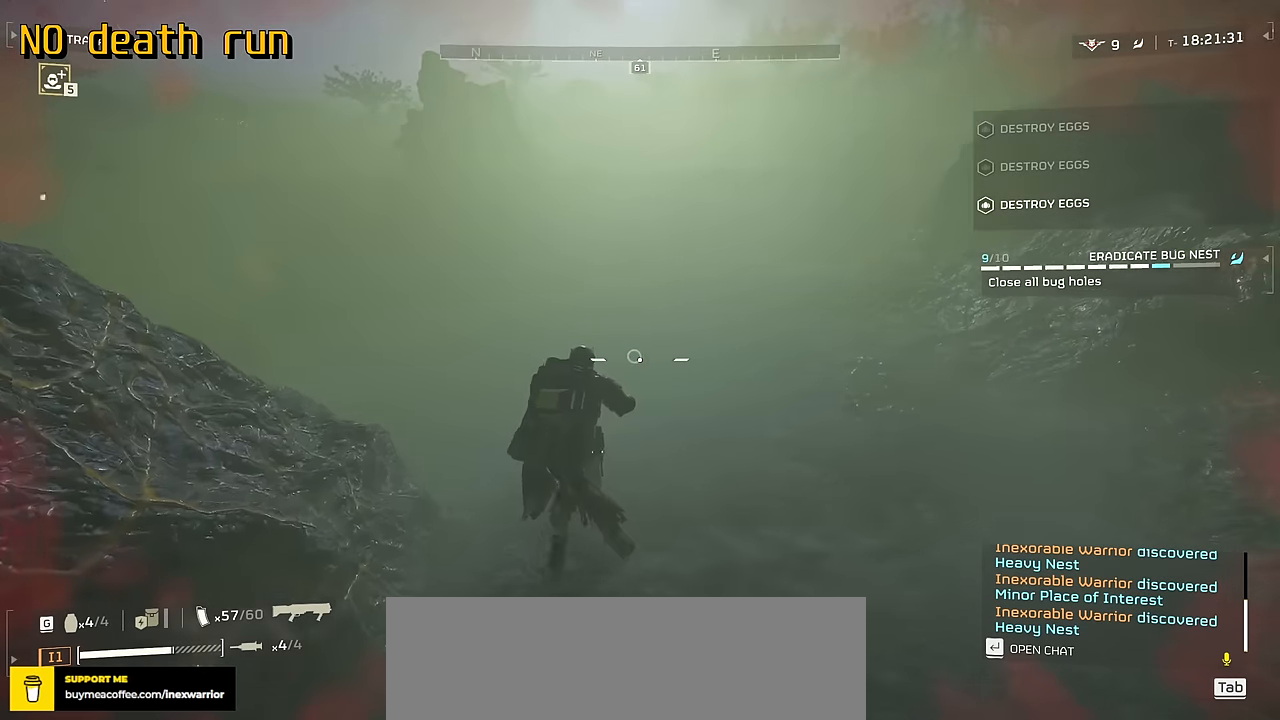
{"keys": ["w"], "mouse": [], "events": []}
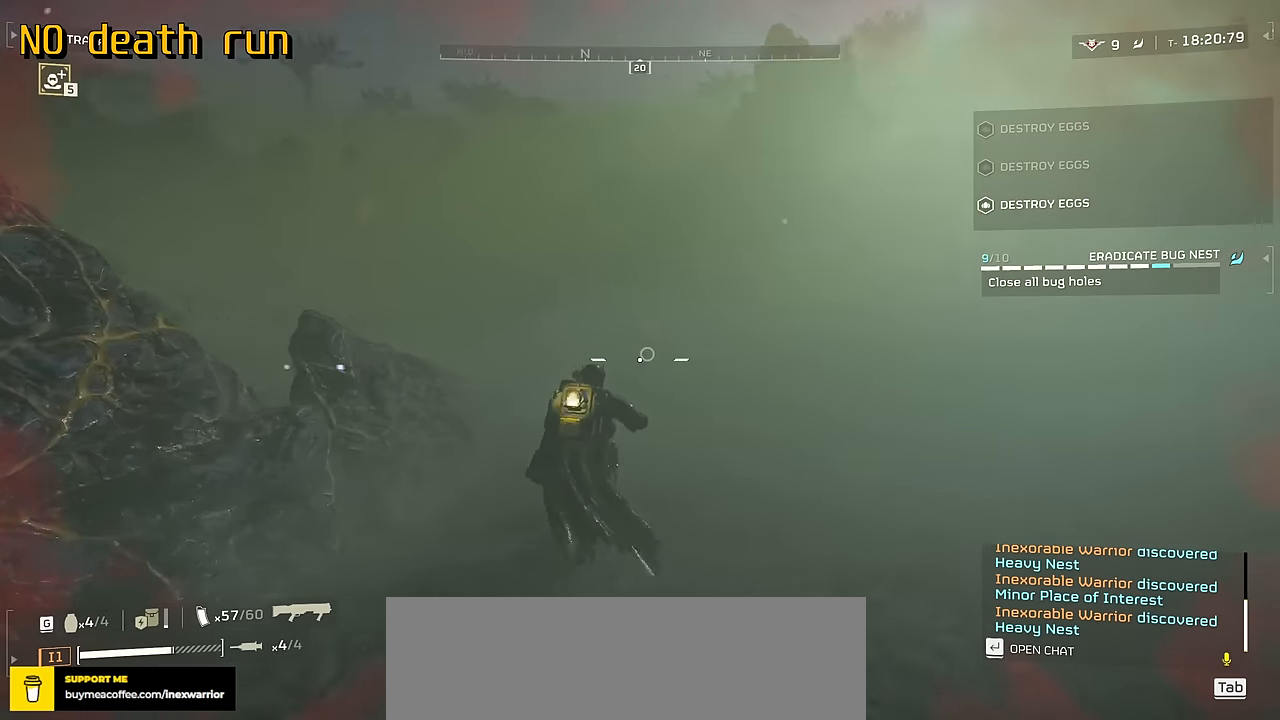
{"keys": ["w"], "mouse": [], "events": []}
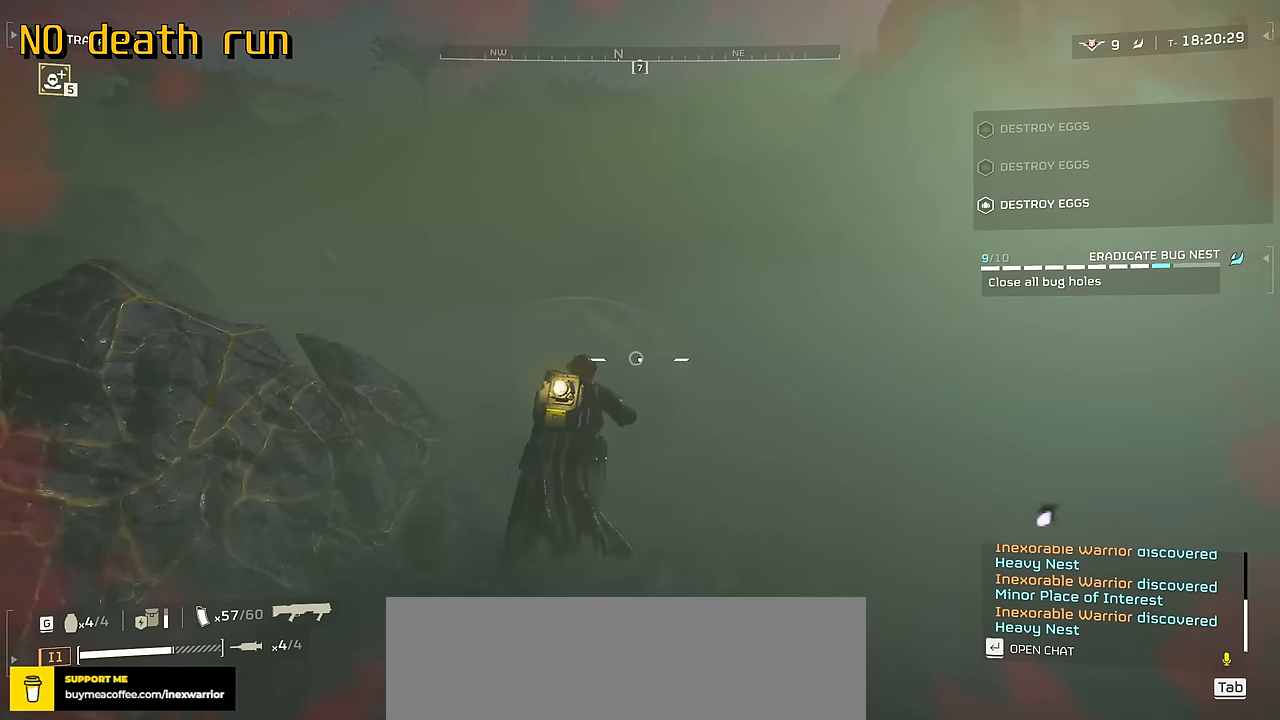
{"keys": ["w"], "mouse": [], "events": []}
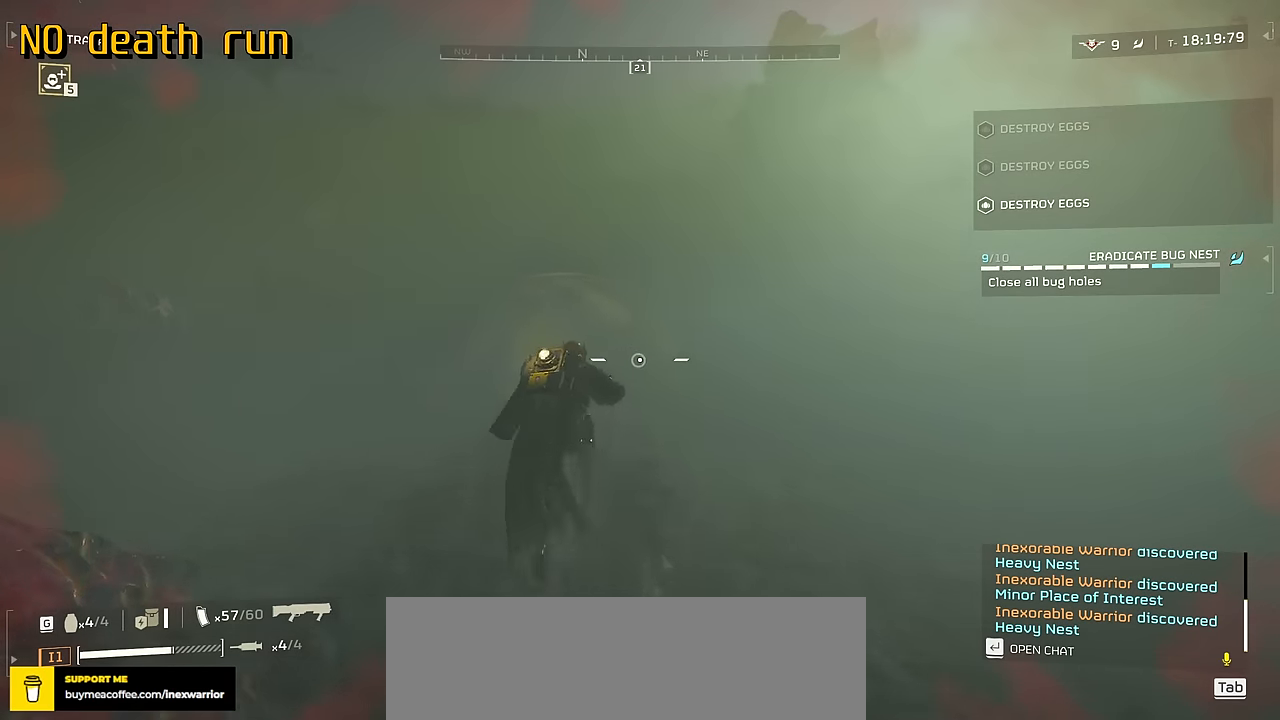
{"keys": ["d", "s"], "mouse": [], "events": [[50, "d", "down"], [217, "w", "up"], [400, "s", "down"]]}
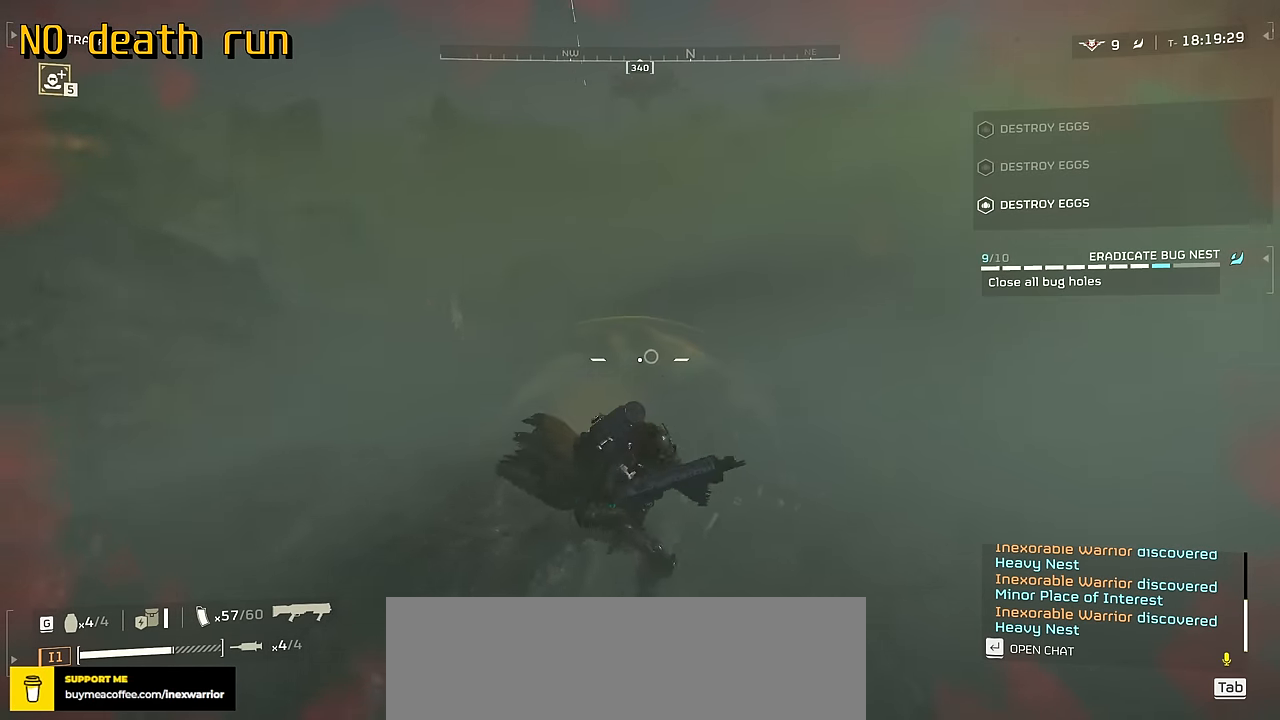
{"keys": ["d", "s"], "mouse": [], "events": []}
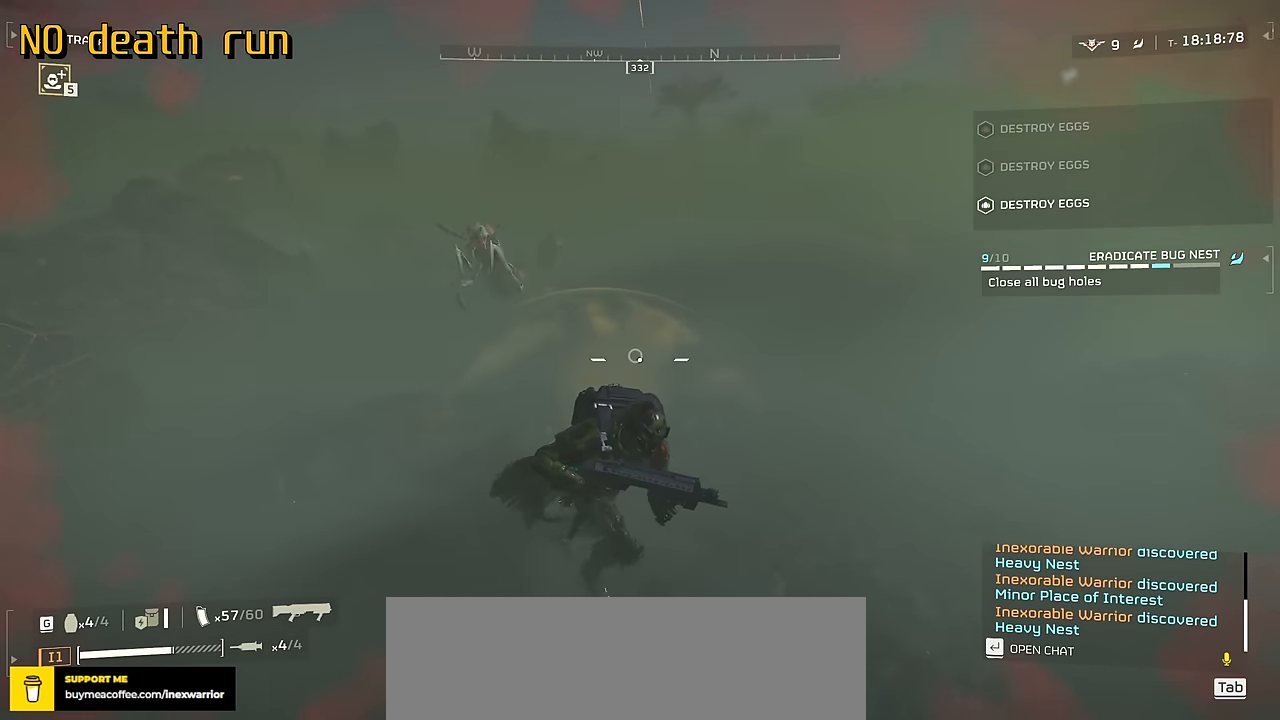
{"keys": ["a", "d", "s"], "mouse": [], "events": [[150, "d", "up"], [300, "d", "down"], [450, "a", "down"]]}
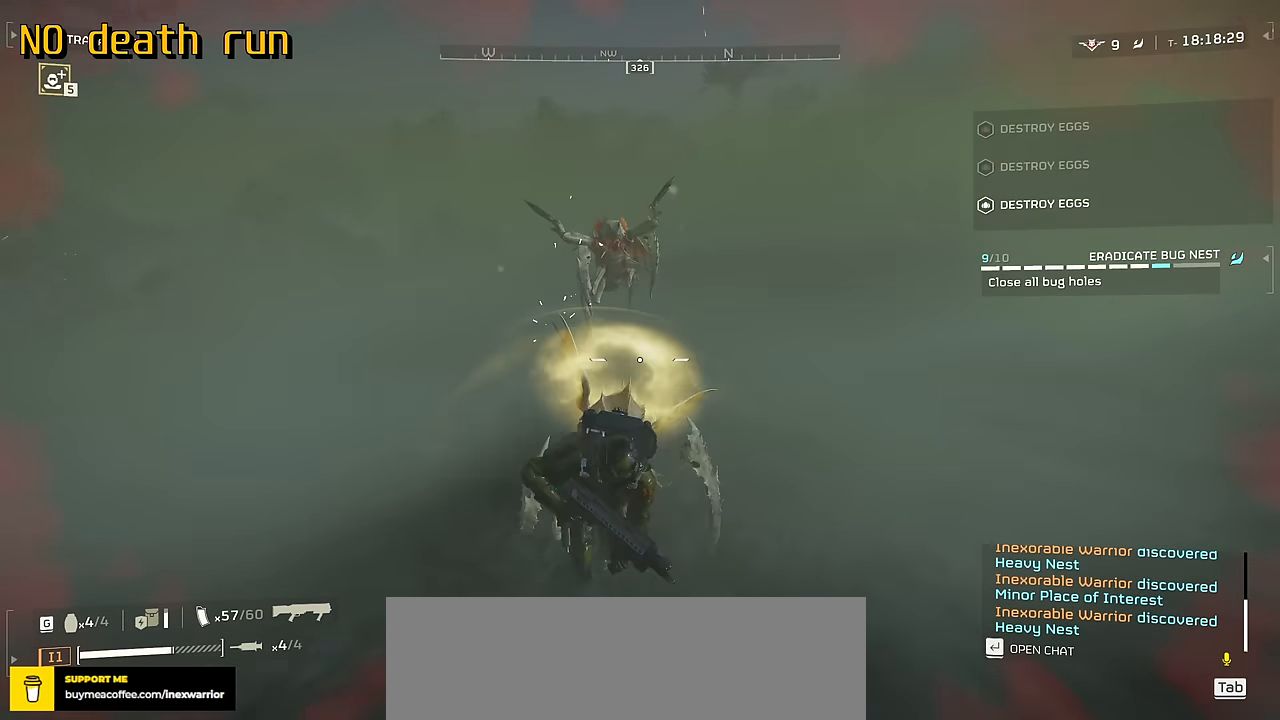
{"keys": ["a", "d", "s"], "mouse": ["right"], "events": [[184, "d", "up"], [267, "d", "down"], [334, "a", "up"], [417, "a", "down"], [484, "mouse_right", "down"]]}
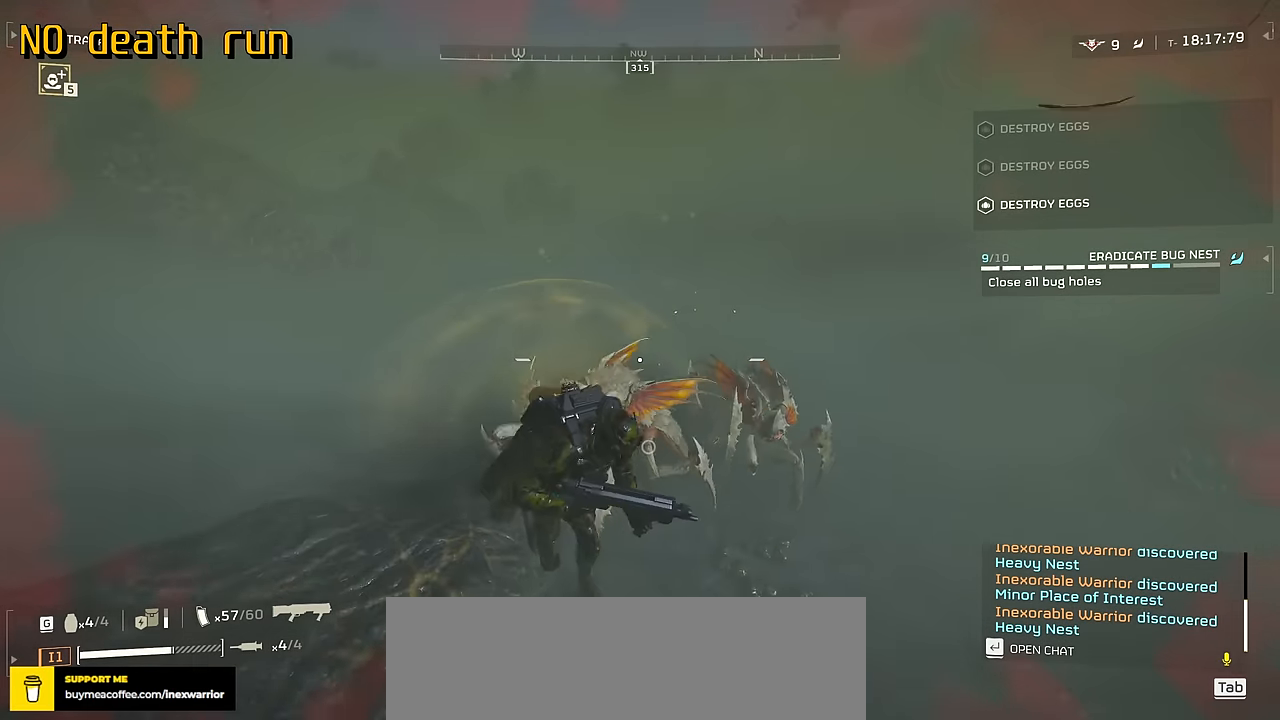
{"keys": ["d", "s"], "mouse": ["right"], "events": [[150, "mouse_left", "down"], [284, "mouse_left", "up"], [417, "a", "up"]]}